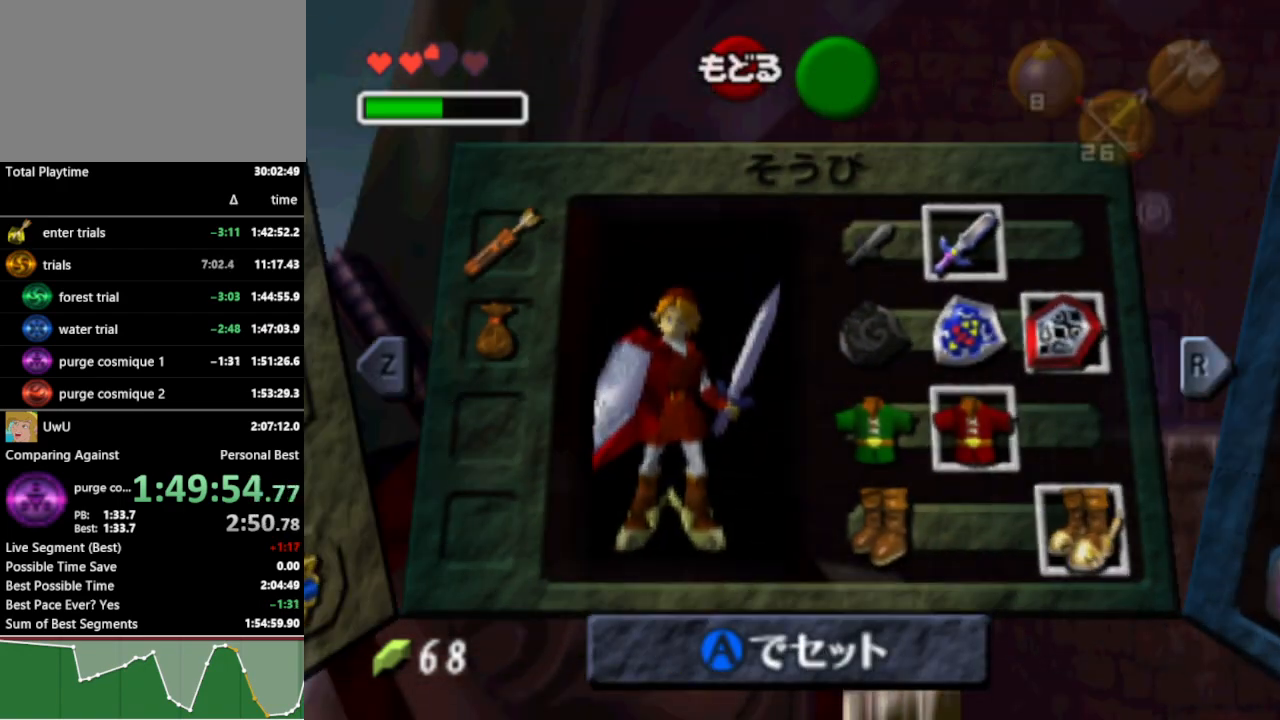
Gameplay with a controller (Nintendo layout); each line is a JSON object with the inputs held at the frame after it. "events" lists button and stick changes between this image and that frame as [ms after this image, input, new state], when the widget could be followed in between. Not read: L3 R3.
{"buttons": ["L1"], "left_stick": "center", "right_stick": "center", "events": [[300, "L1", "down"]]}
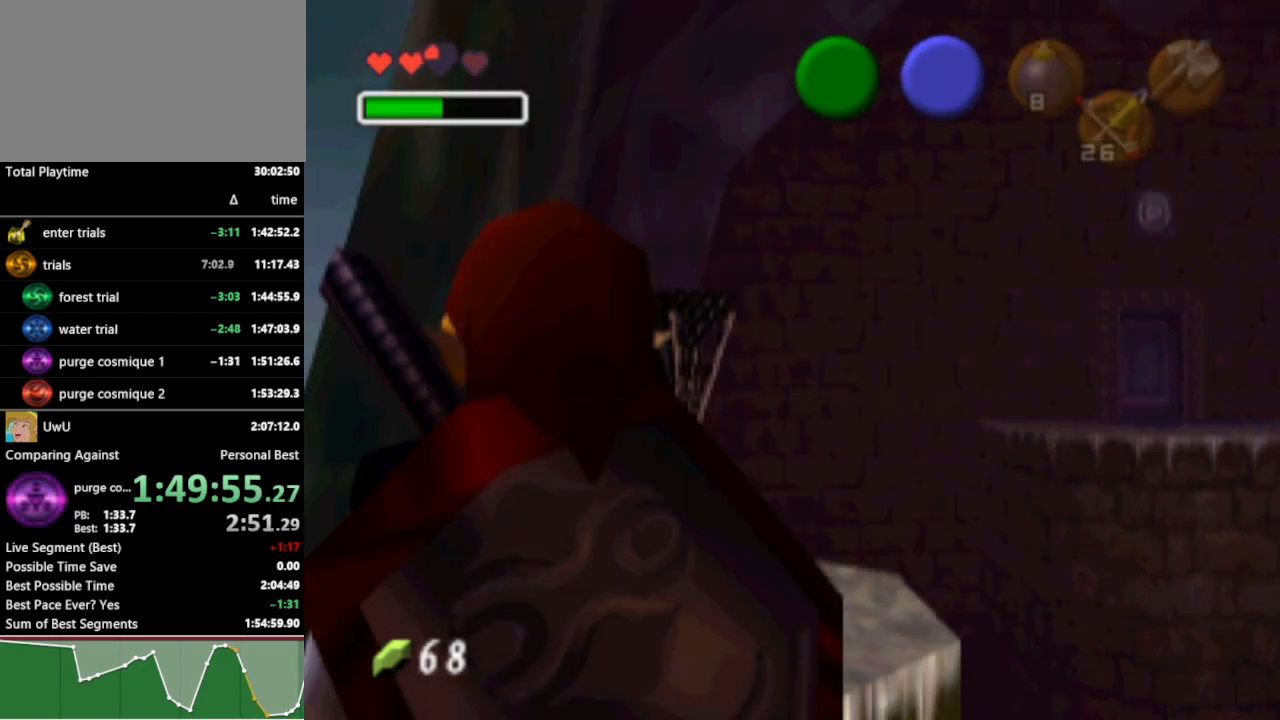
{"buttons": ["L1"], "left_stick": "center", "right_stick": "center", "events": []}
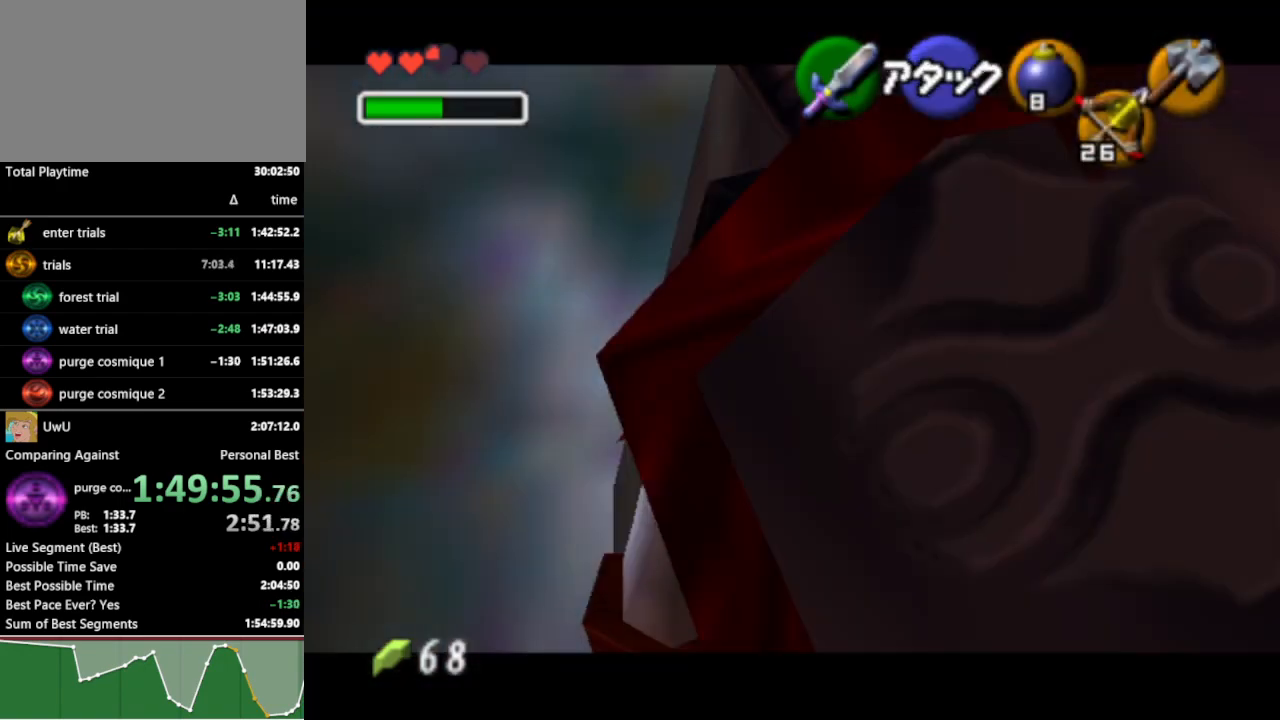
{"buttons": ["L1"], "left_stick": "center", "right_stick": "center", "events": [[167, "START", "down"], [267, "START", "up"]]}
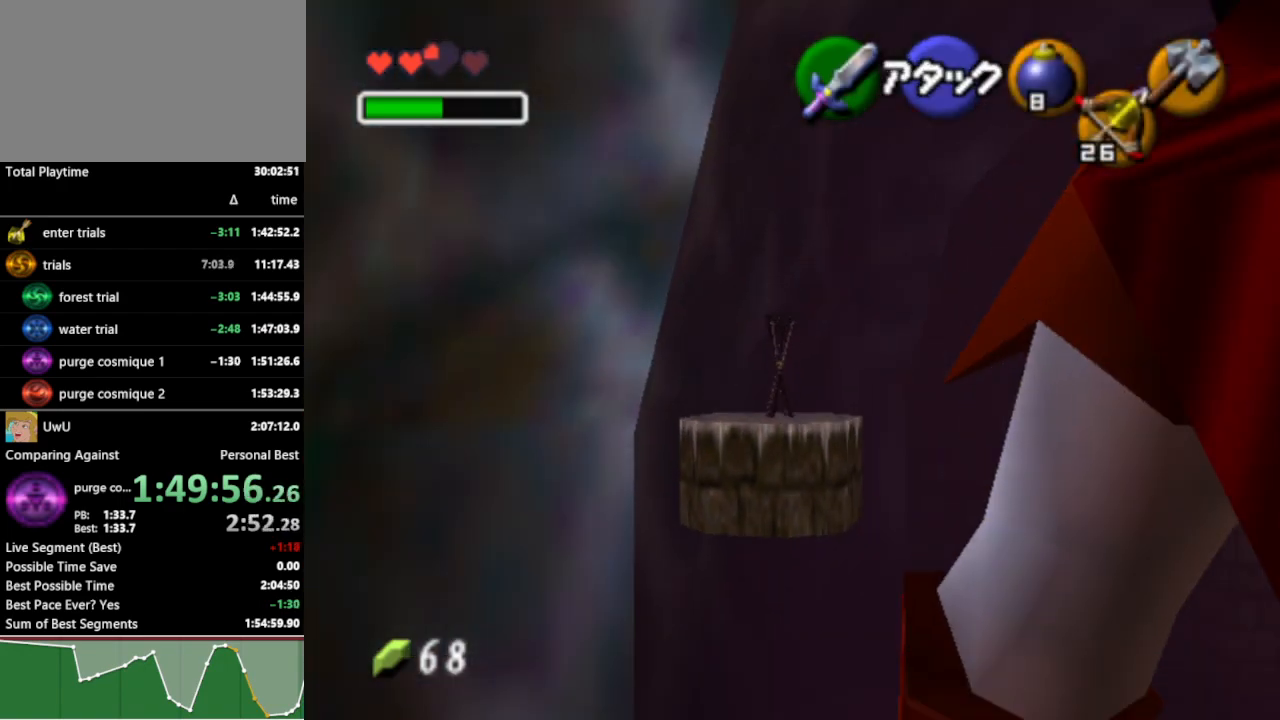
{"buttons": ["L1"], "left_stick": "center", "right_stick": "center", "events": []}
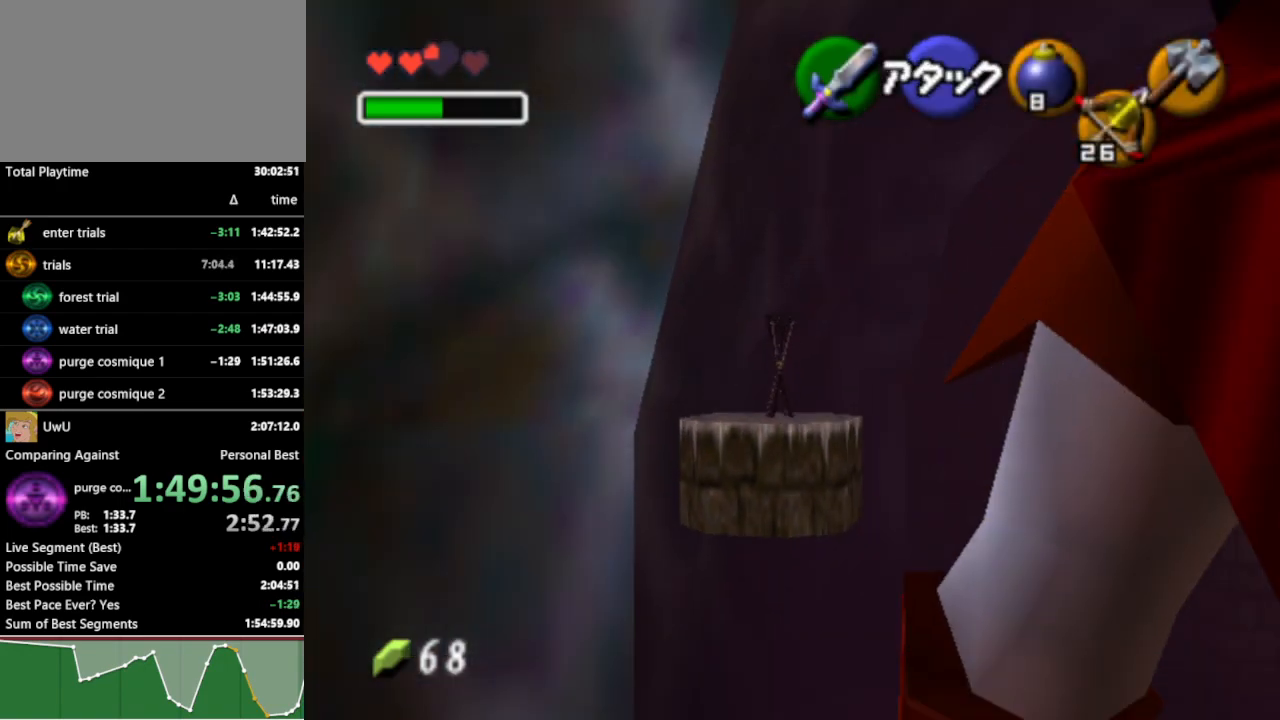
{"buttons": ["L1"], "left_stick": "center", "right_stick": "center", "events": []}
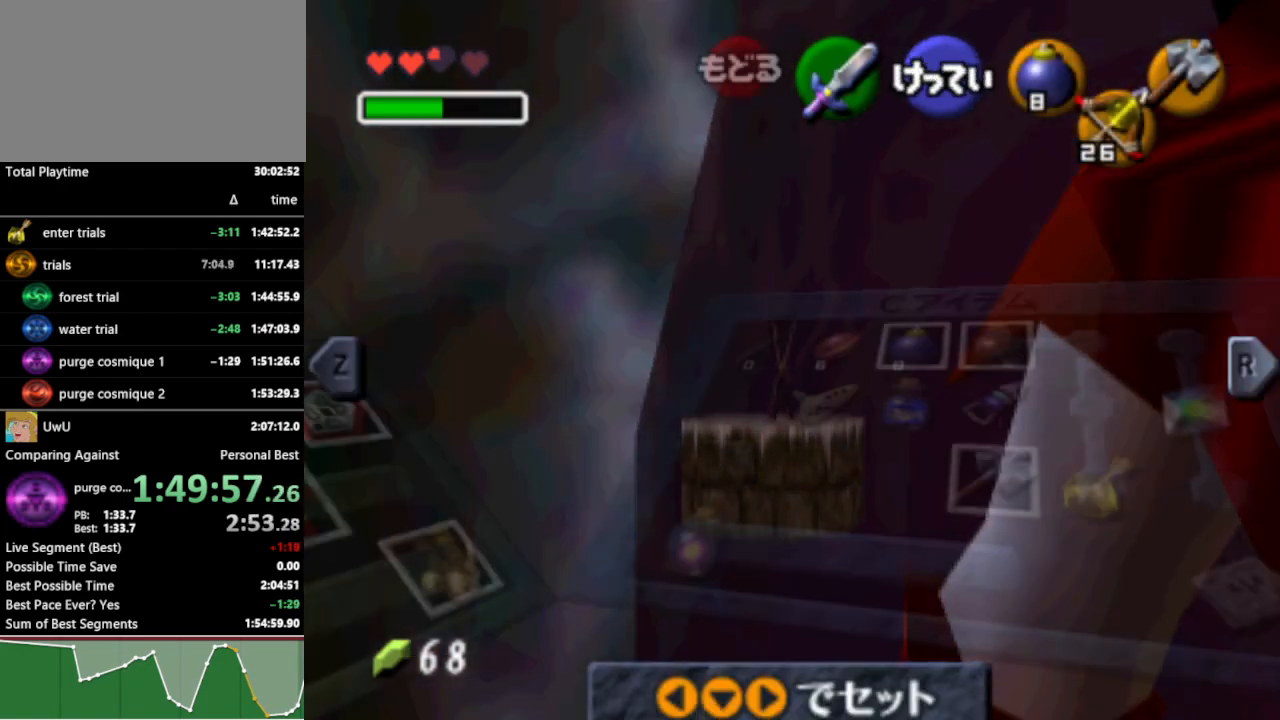
{"buttons": ["L1"], "left_stick": "center", "right_stick": "center", "events": [[400, "START", "down"], [467, "START", "up"]]}
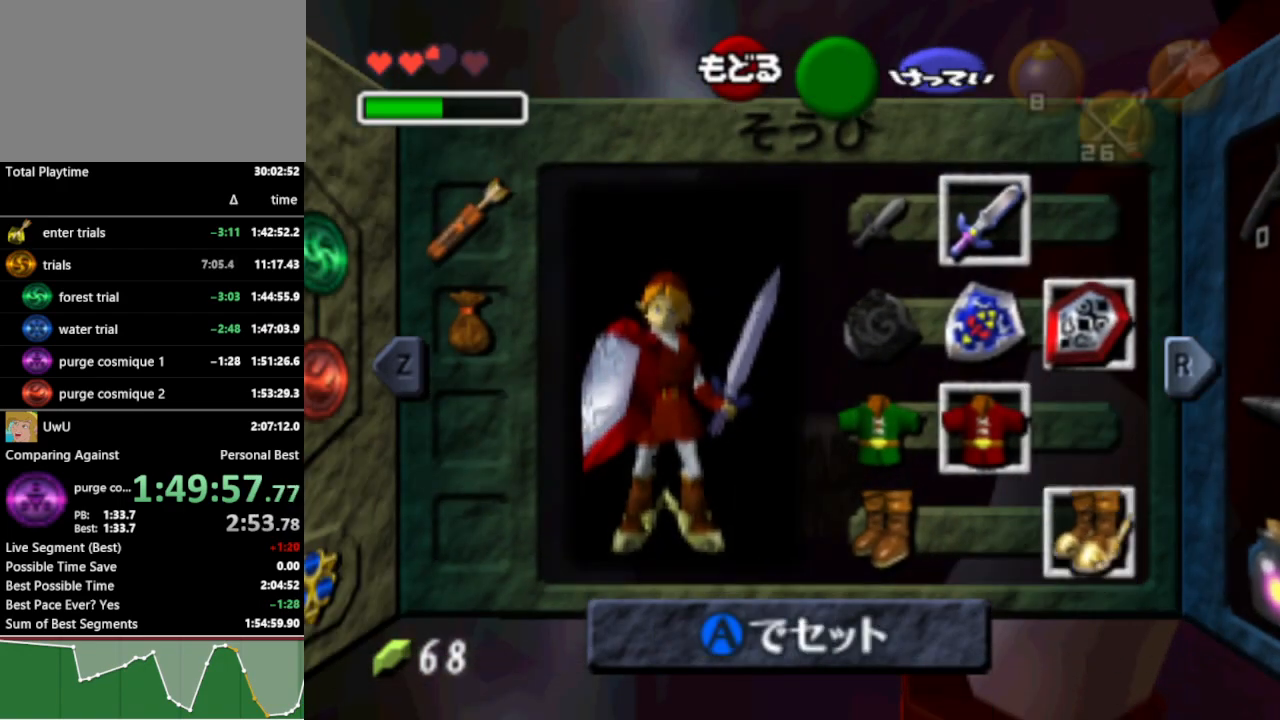
{"buttons": ["L1"], "left_stick": "center", "right_stick": "center", "events": [[100, "B", "down"], [200, "B", "up"], [267, "B", "down"], [300, "B", "up"], [400, "B", "down"], [467, "B", "up"]]}
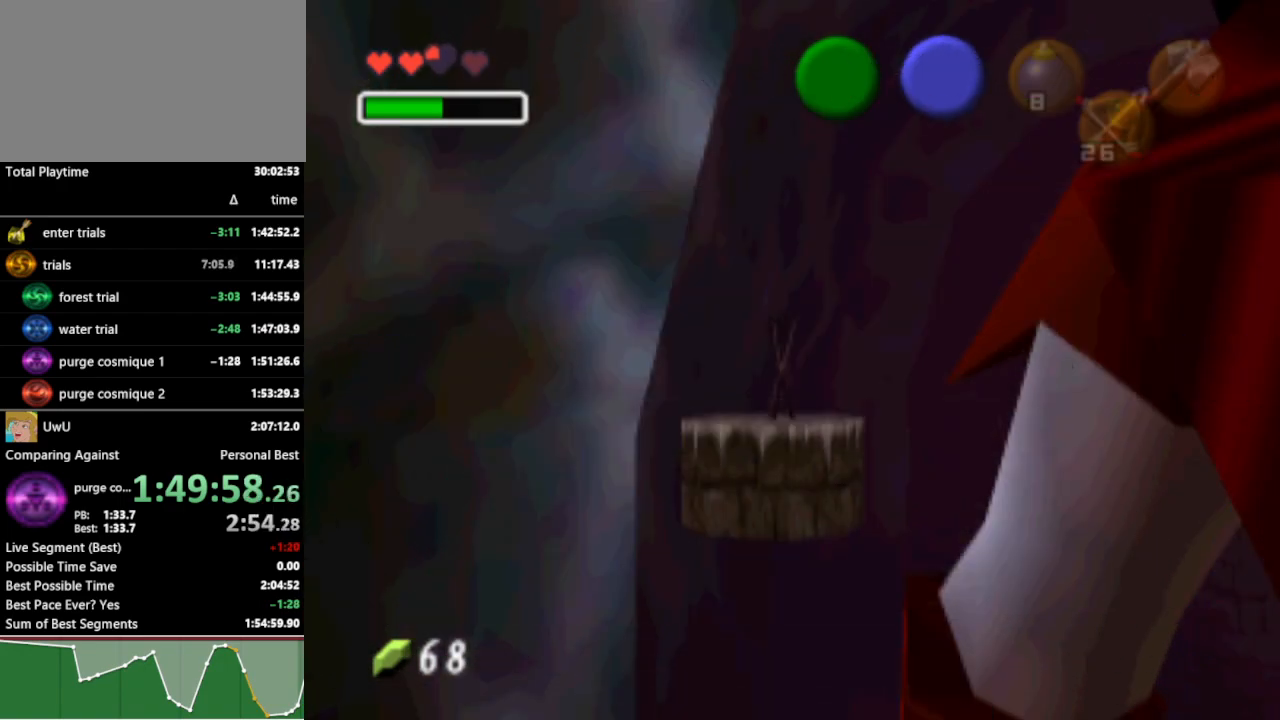
{"buttons": [], "left_stick": "center", "right_stick": "center", "events": [[33, "B", "down"], [67, "B", "up"], [167, "B", "down"], [200, "B", "up"], [267, "B", "down"], [333, "B", "up"], [500, "L1", "up"]]}
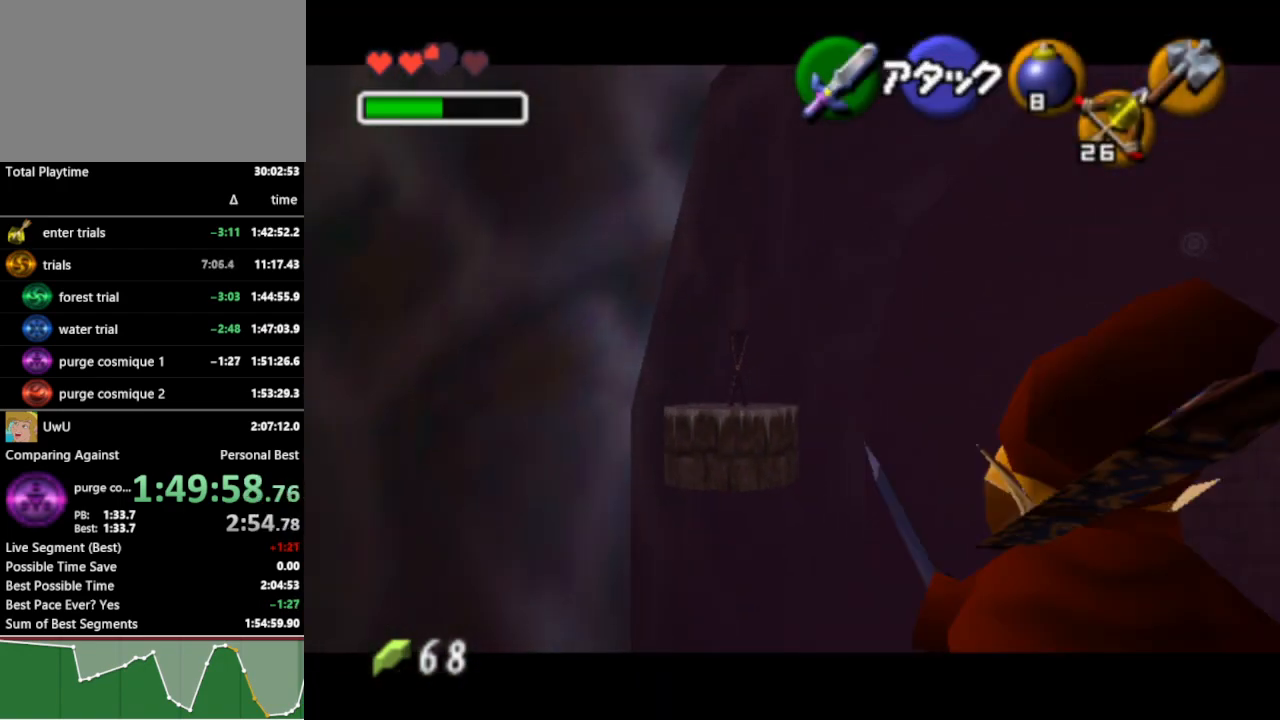
{"buttons": [], "left_stick": "down", "right_stick": "center", "events": [[133, "left_stick", "down"], [200, "A", "down"], [300, "A", "up"], [367, "A", "down"], [467, "A", "up"]]}
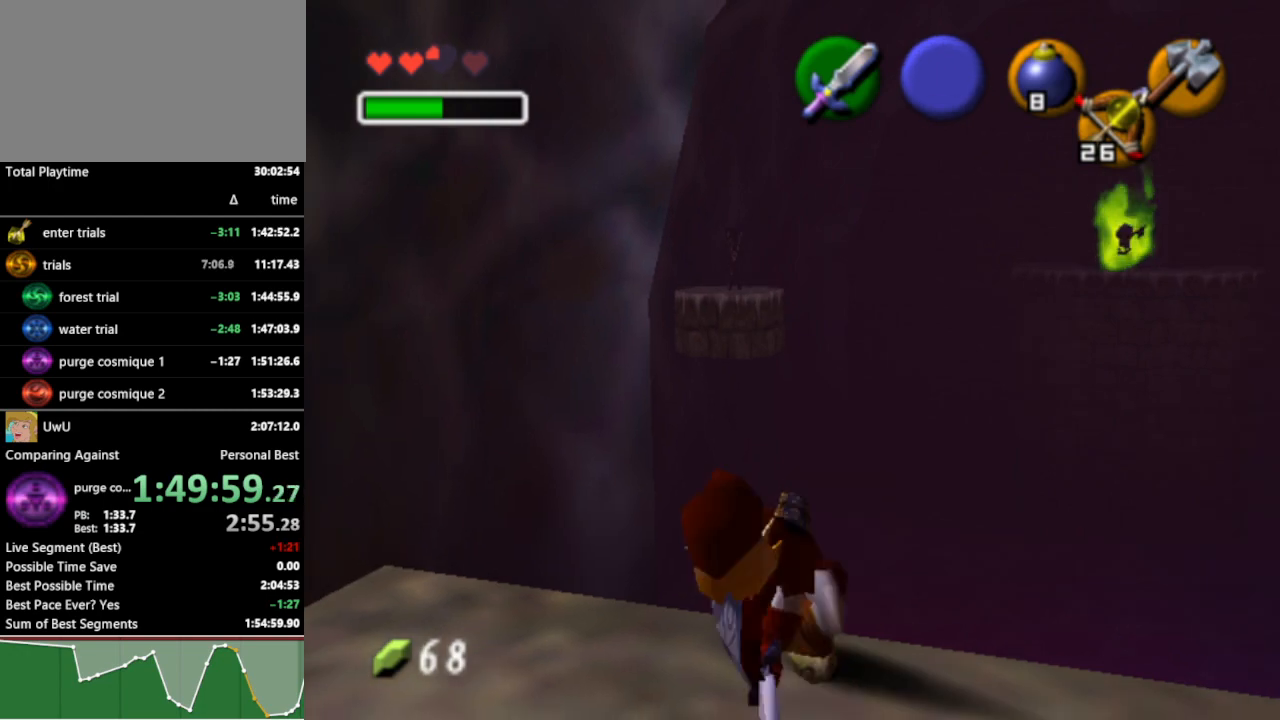
{"buttons": [], "left_stick": "center", "right_stick": "center", "events": [[33, "A", "down"], [100, "A", "up"], [167, "A", "down"], [267, "A", "up"], [300, "L1", "down"], [433, "left_stick", "center"], [467, "L1", "up"]]}
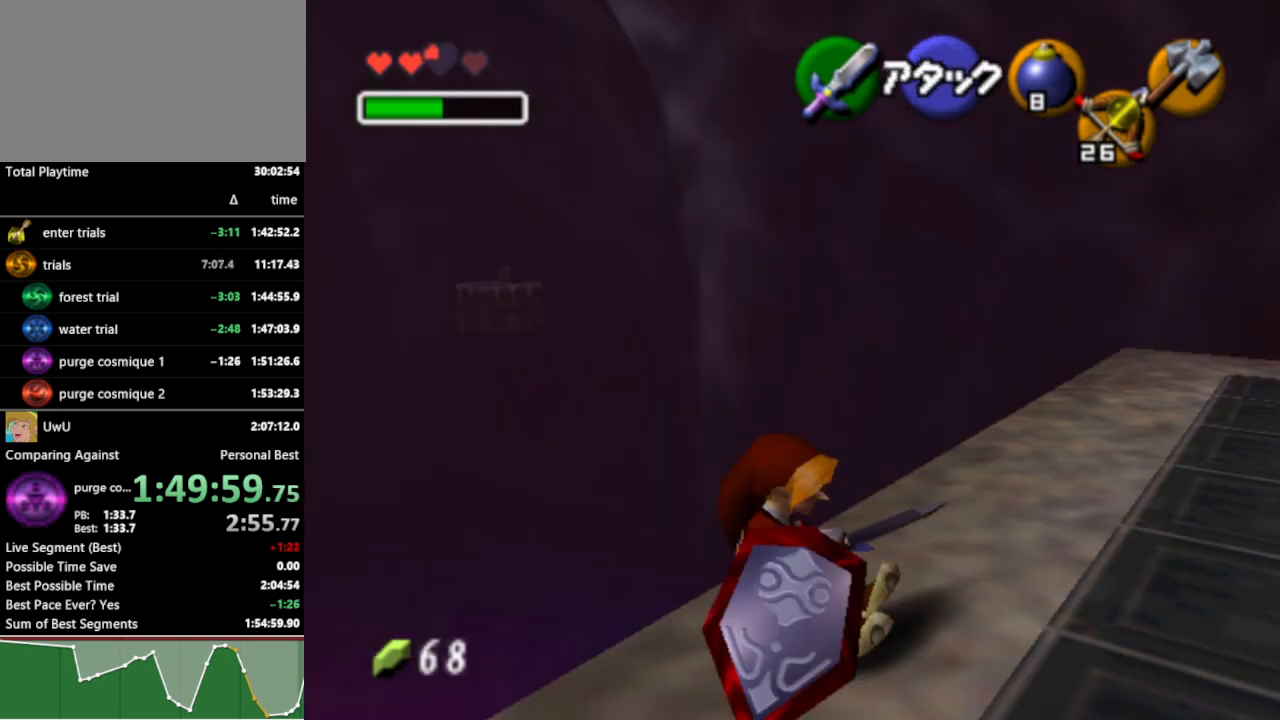
{"buttons": [], "left_stick": "up-right", "right_stick": "center", "events": [[33, "left_stick", "up"], [200, "X", "down"], [300, "X", "up"], [467, "left_stick", "up-right"]]}
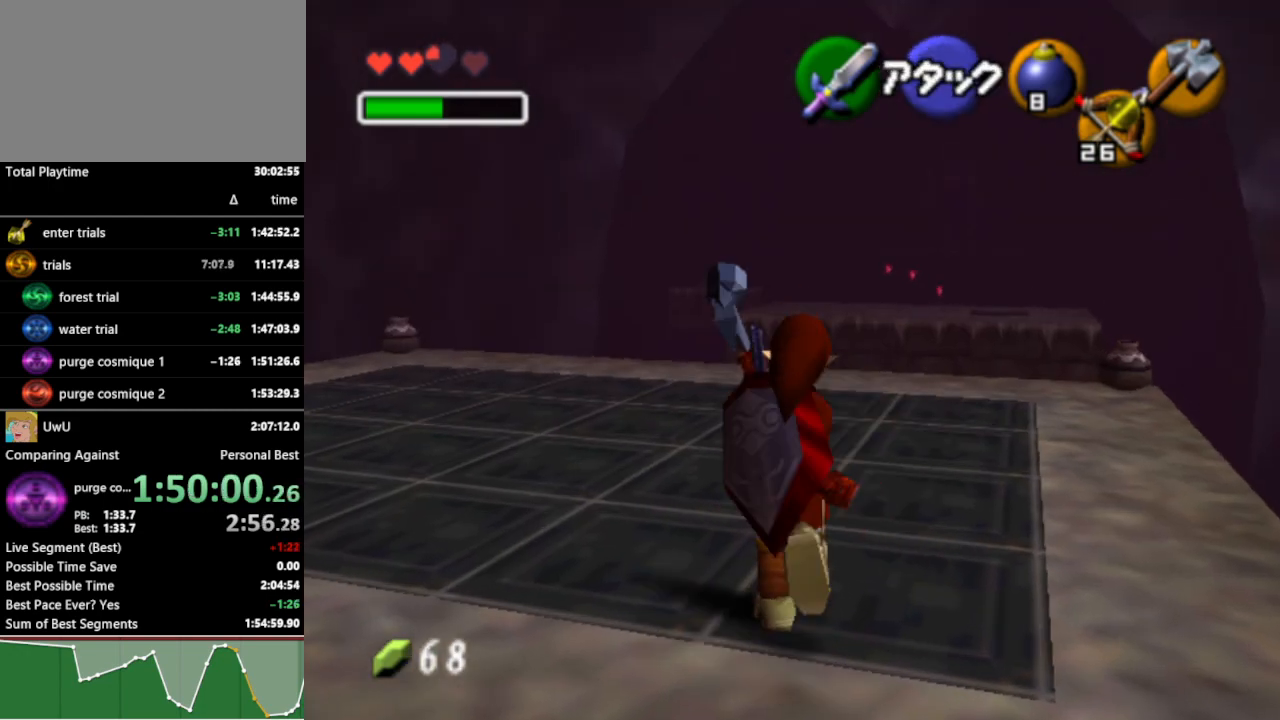
{"buttons": [], "left_stick": "up", "right_stick": "center", "events": [[500, "left_stick", "up"]]}
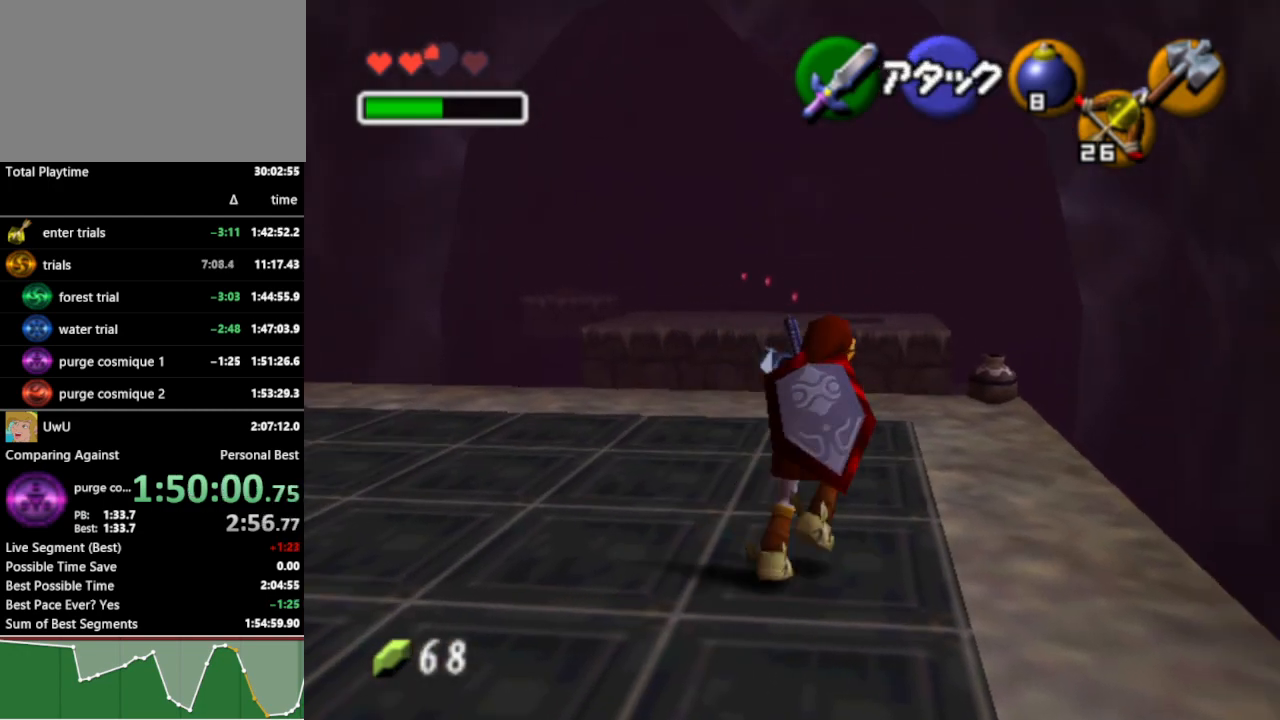
{"buttons": [], "left_stick": "up", "right_stick": "center", "events": []}
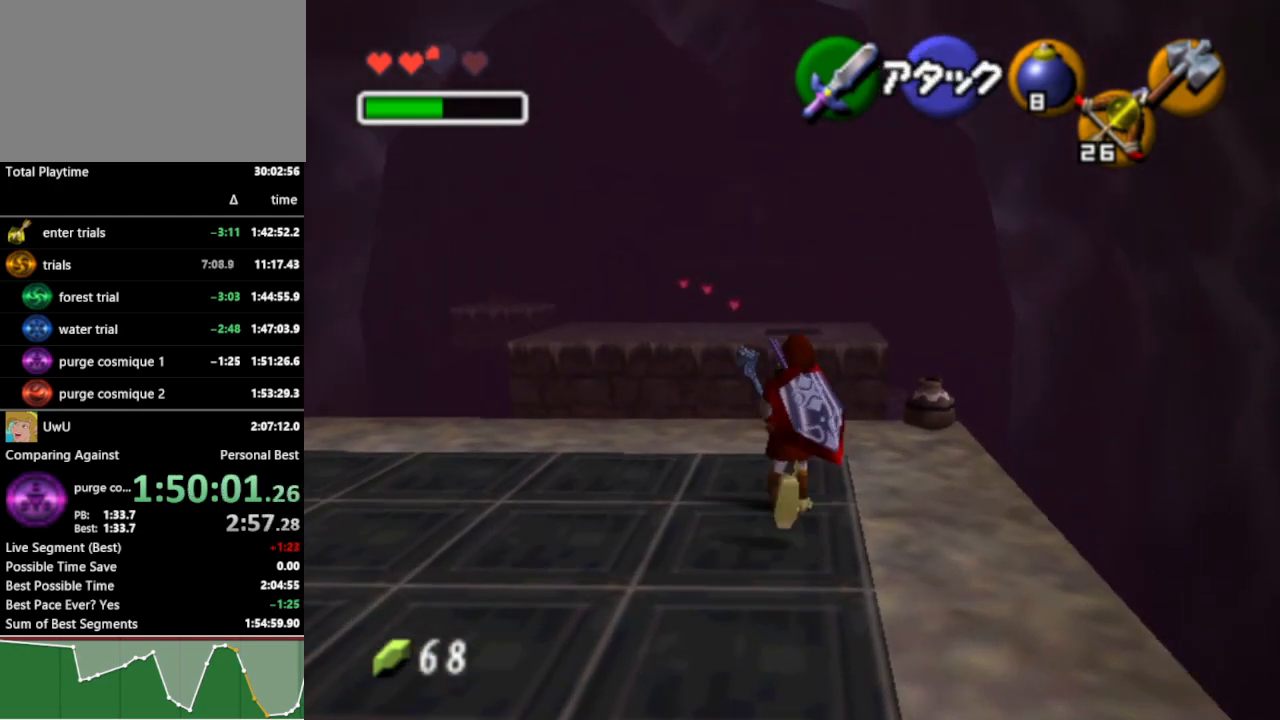
{"buttons": [], "left_stick": "up", "right_stick": "center", "events": [[400, "A", "down"], [500, "A", "up"]]}
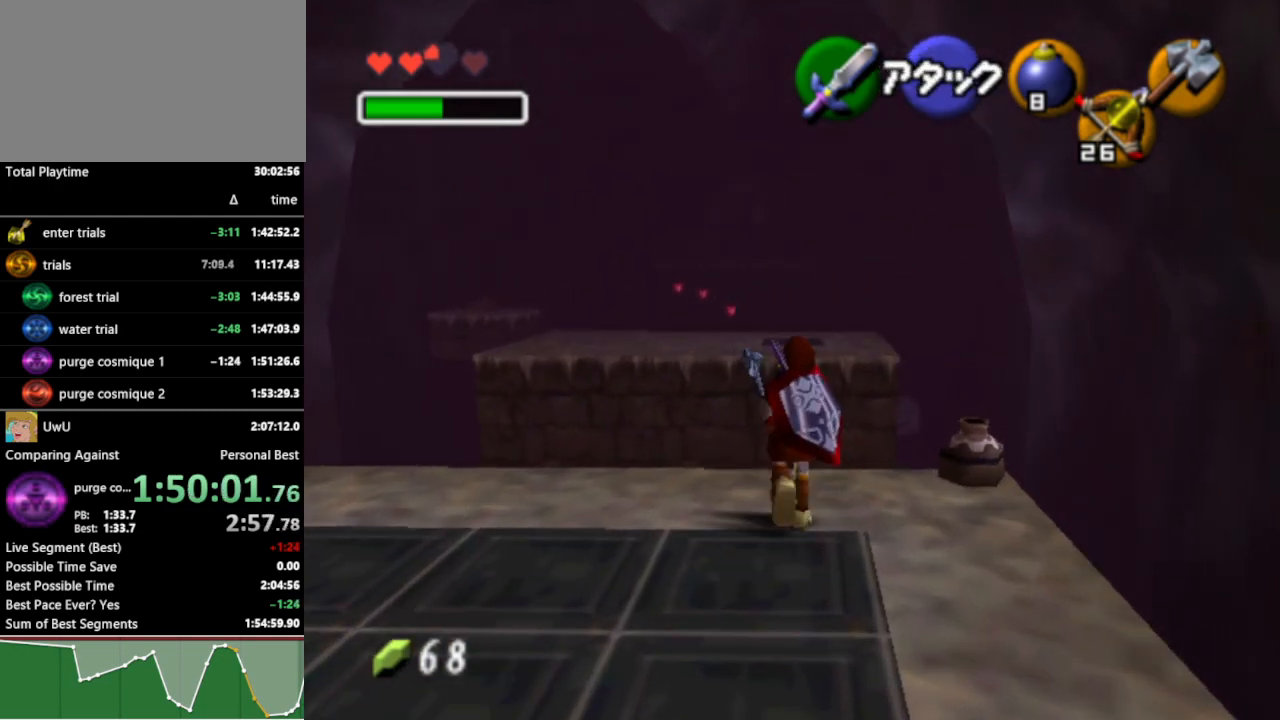
{"buttons": [], "left_stick": "up", "right_stick": "center", "events": [[267, "A", "down"], [367, "A", "up"], [433, "A", "down"], [500, "A", "up"]]}
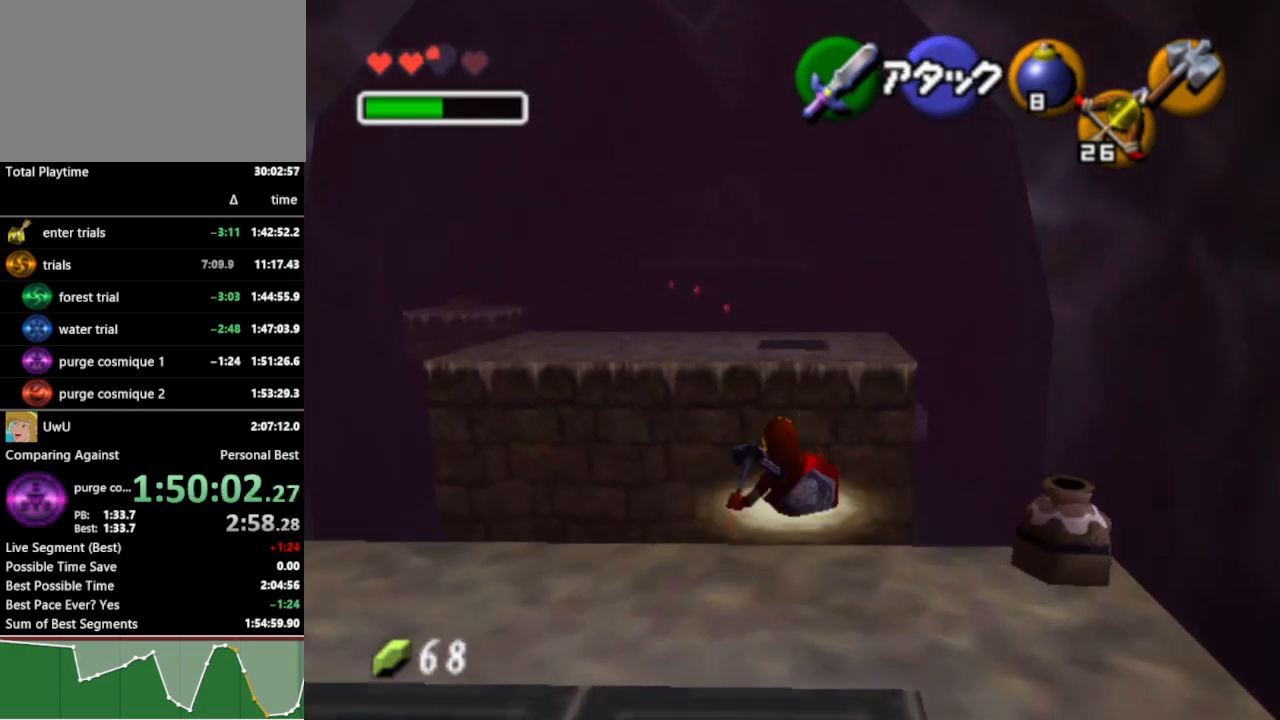
{"buttons": [], "left_stick": "up", "right_stick": "center", "events": [[67, "A", "down"], [133, "A", "up"], [233, "A", "down"], [300, "A", "up"]]}
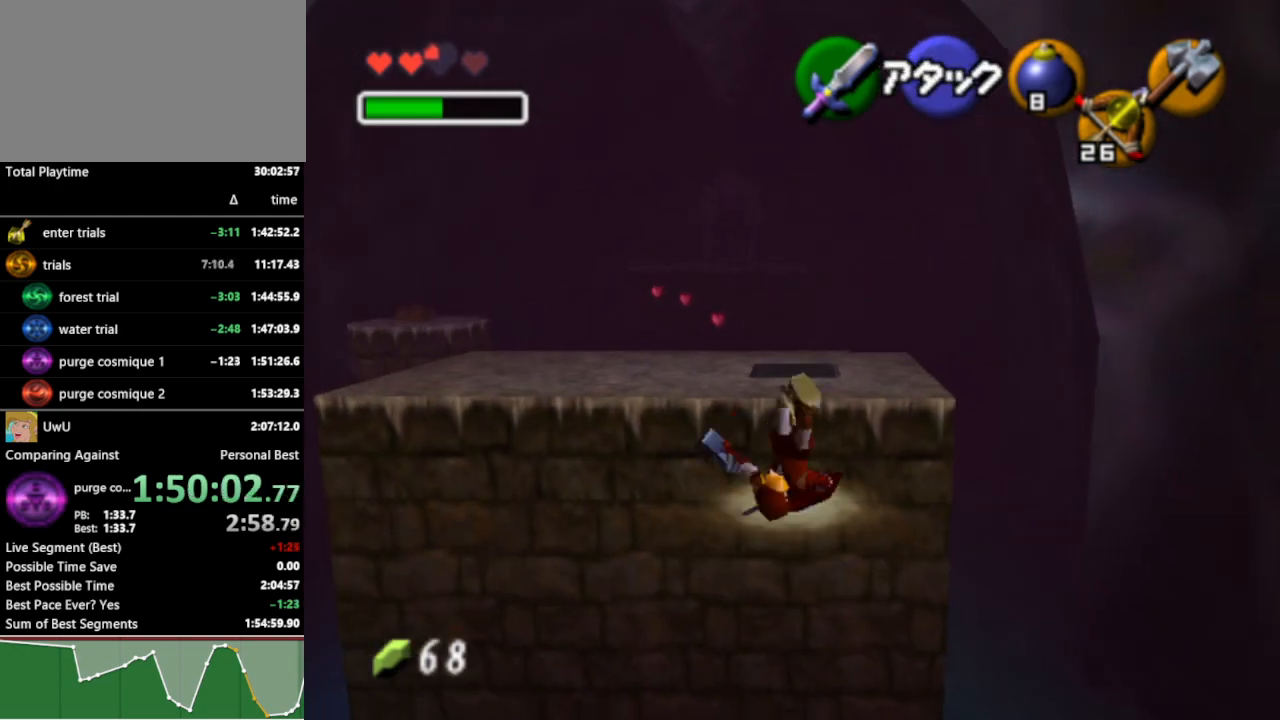
{"buttons": [], "left_stick": "up", "right_stick": "center", "events": [[233, "X", "down"], [300, "X", "up"]]}
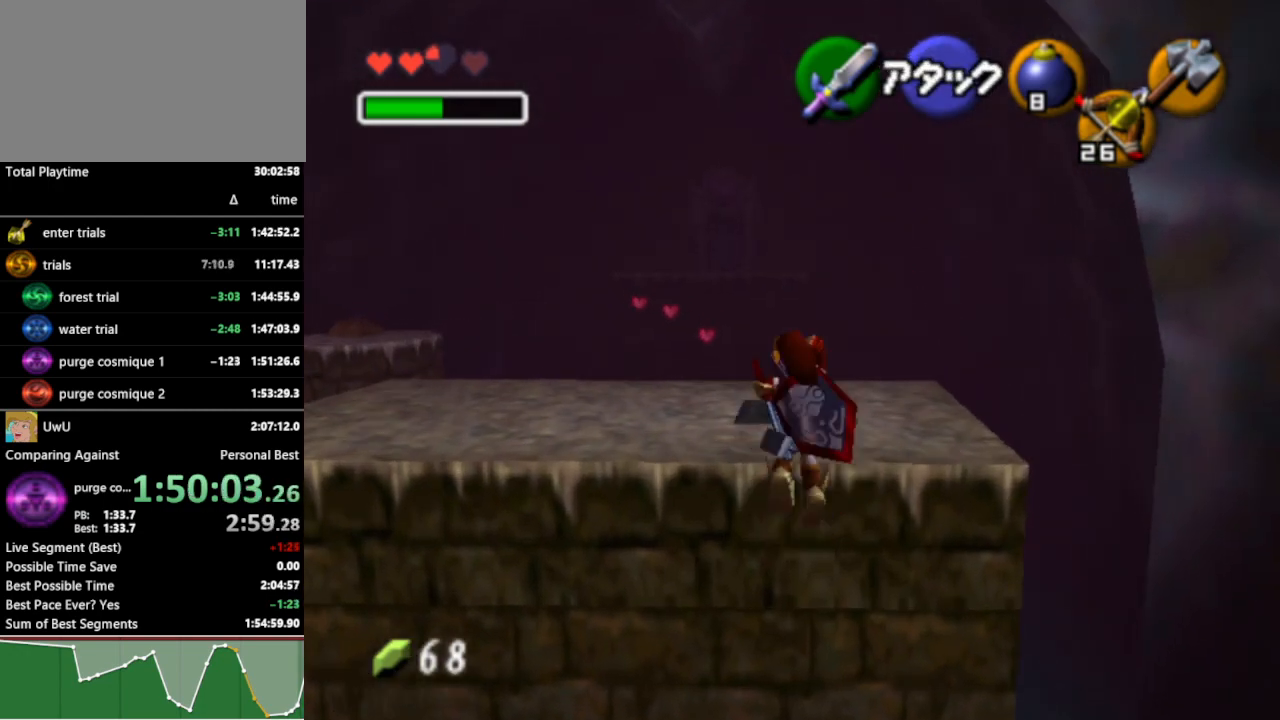
{"buttons": [], "left_stick": "up-left", "right_stick": "center", "events": [[333, "left_stick", "up-left"]]}
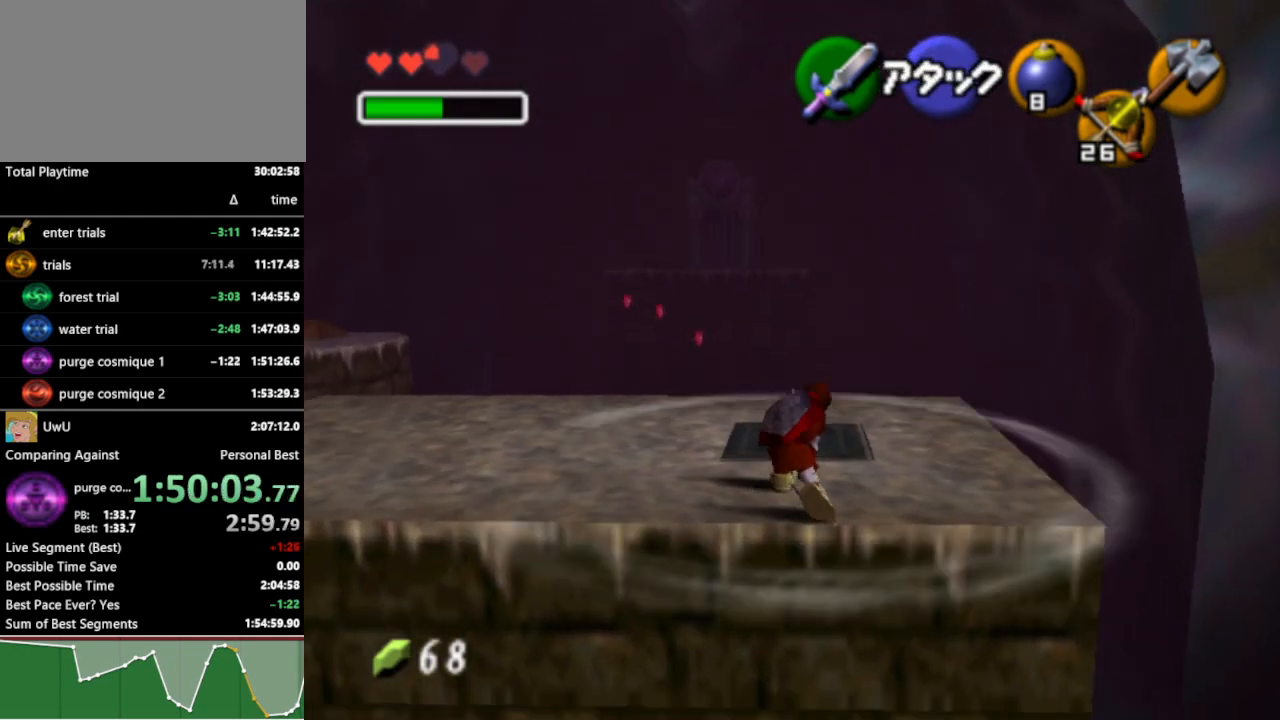
{"buttons": [], "left_stick": "up", "right_stick": "center", "events": [[167, "A", "down"], [267, "A", "up"], [267, "L1", "down"], [433, "L1", "up"], [433, "left_stick", "up"]]}
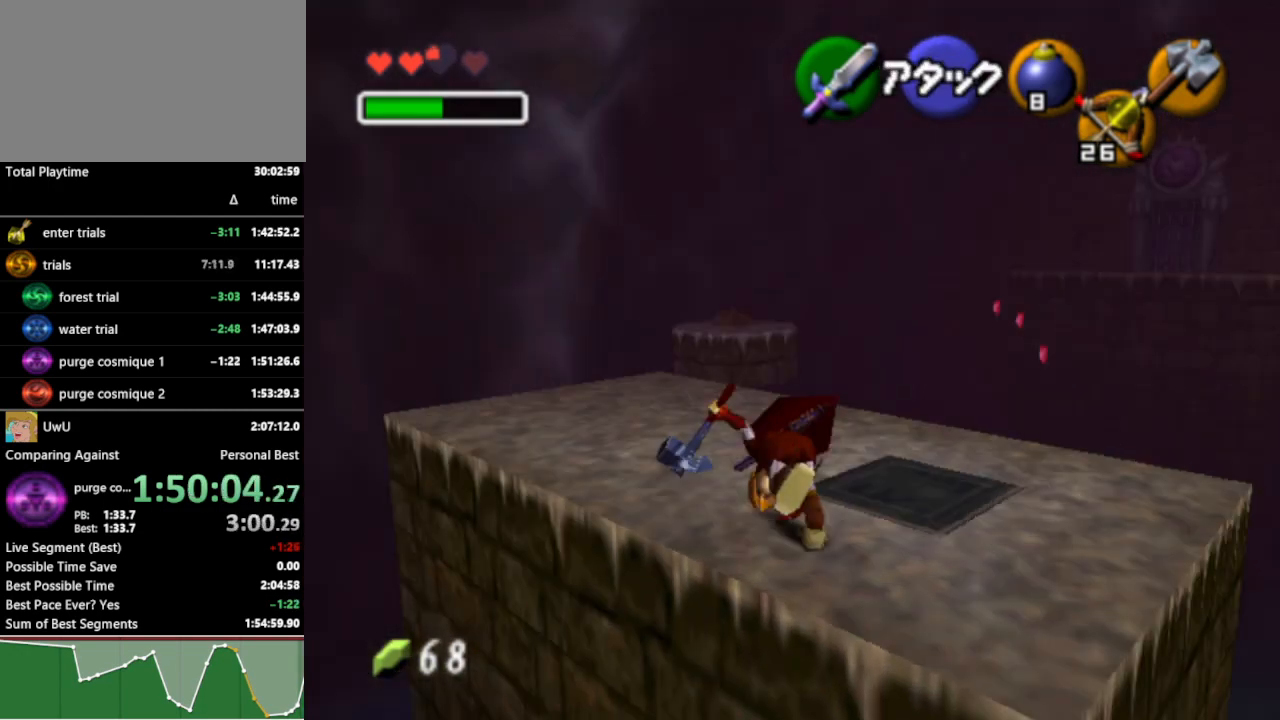
{"buttons": ["A"], "left_stick": "up", "right_stick": "center", "events": [[300, "A", "down"], [400, "A", "up"], [500, "A", "down"]]}
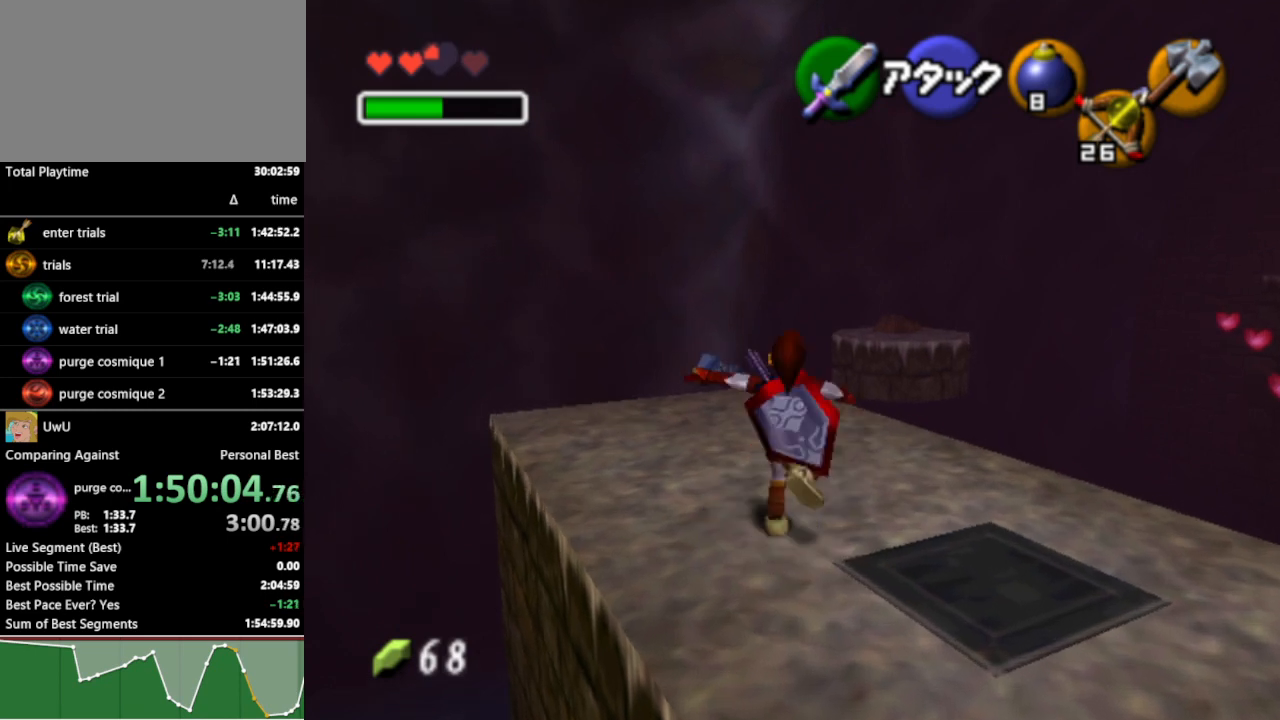
{"buttons": [], "left_stick": "up", "right_stick": "center", "events": [[100, "A", "up"]]}
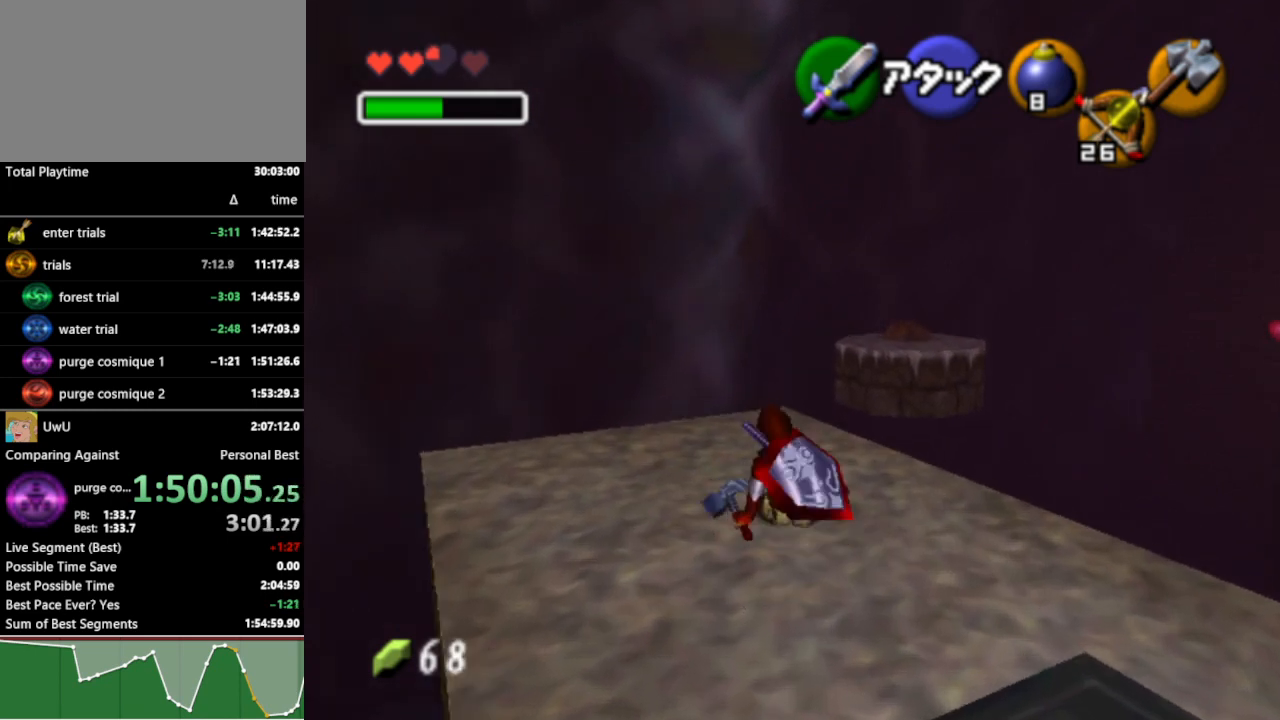
{"buttons": ["A"], "left_stick": "up", "right_stick": "center", "events": [[433, "A", "down"]]}
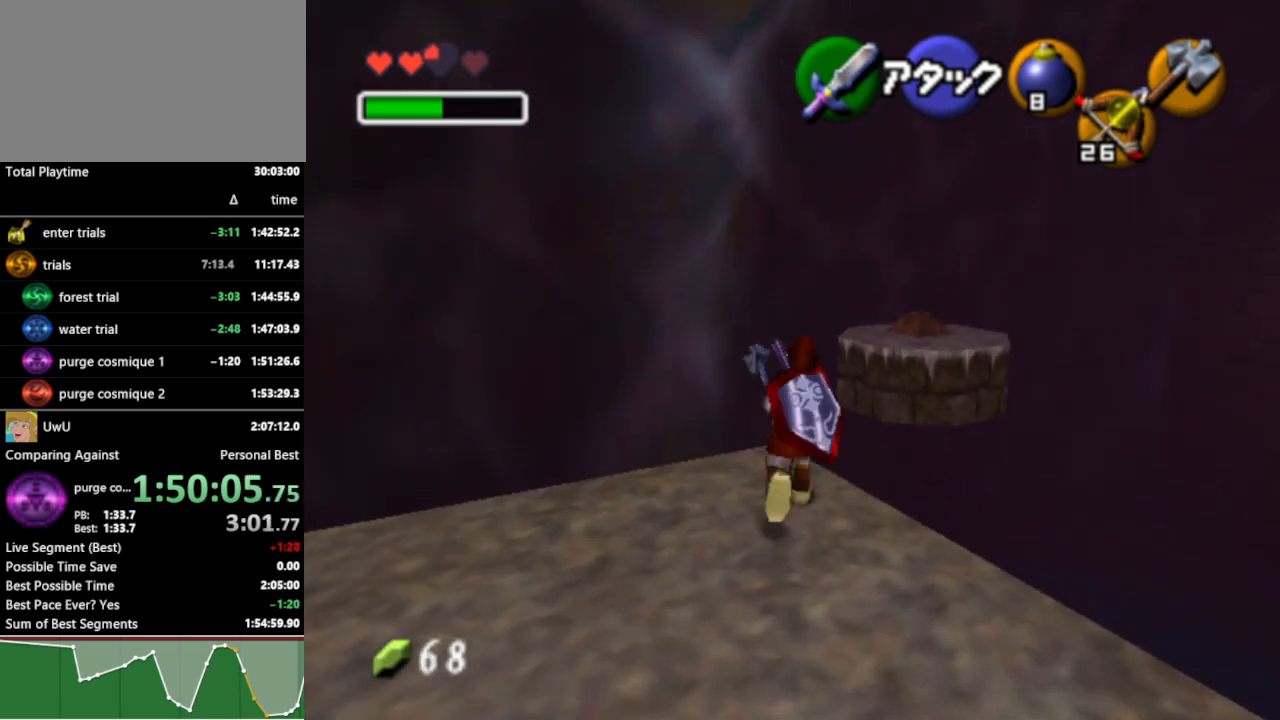
{"buttons": ["A"], "left_stick": "up", "right_stick": "center", "events": [[33, "A", "up"], [500, "A", "down"]]}
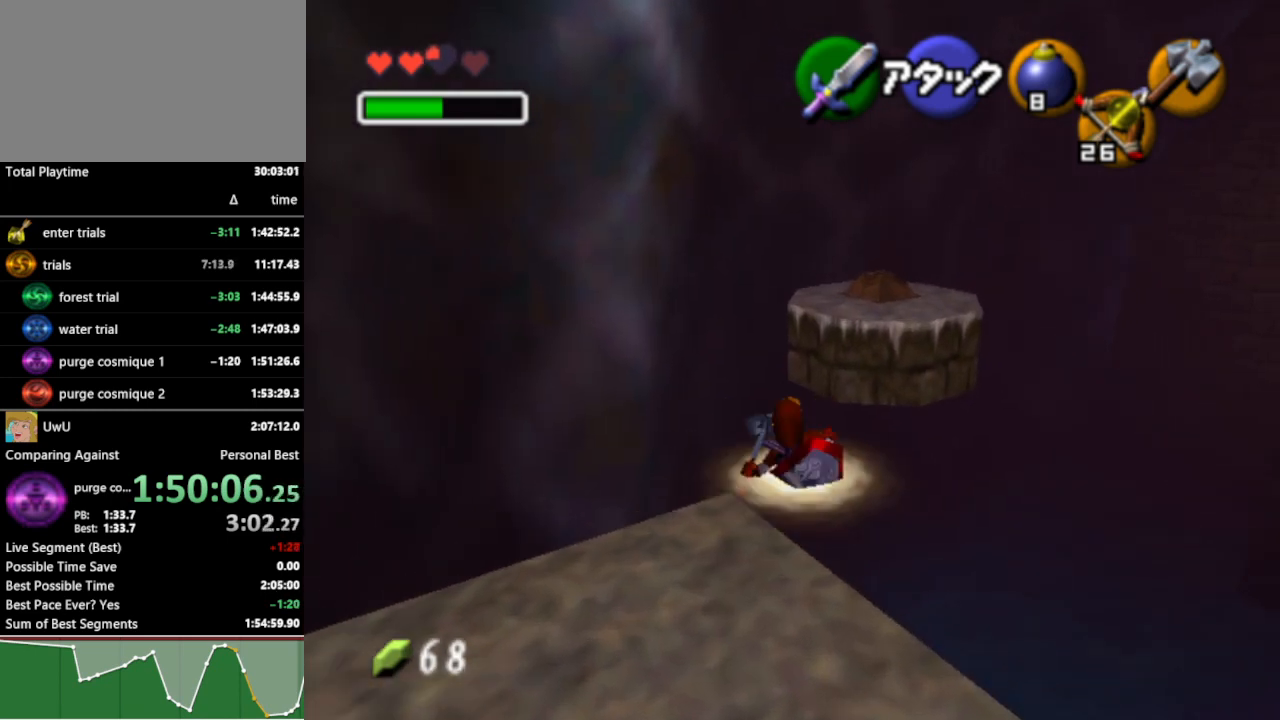
{"buttons": [], "left_stick": "up", "right_stick": "center", "events": [[67, "A", "up"], [167, "A", "down"], [233, "A", "up"], [333, "A", "down"], [400, "A", "up"]]}
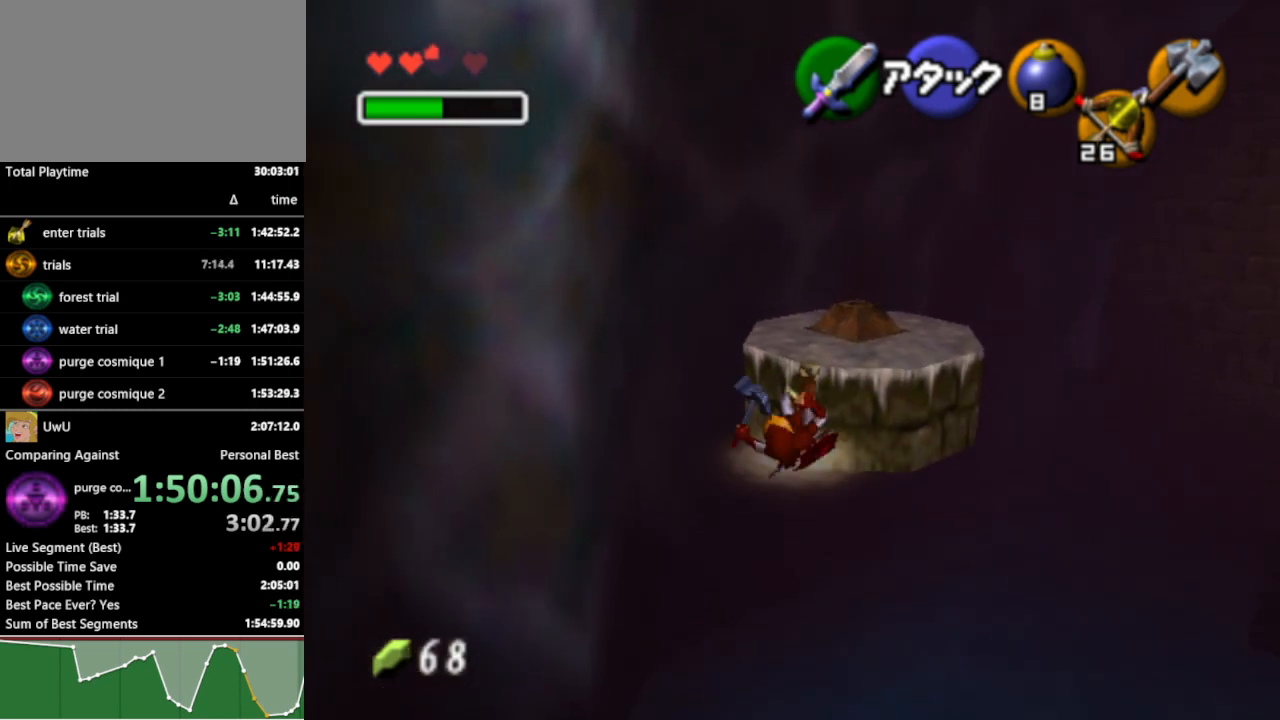
{"buttons": [], "left_stick": "up", "right_stick": "center", "events": []}
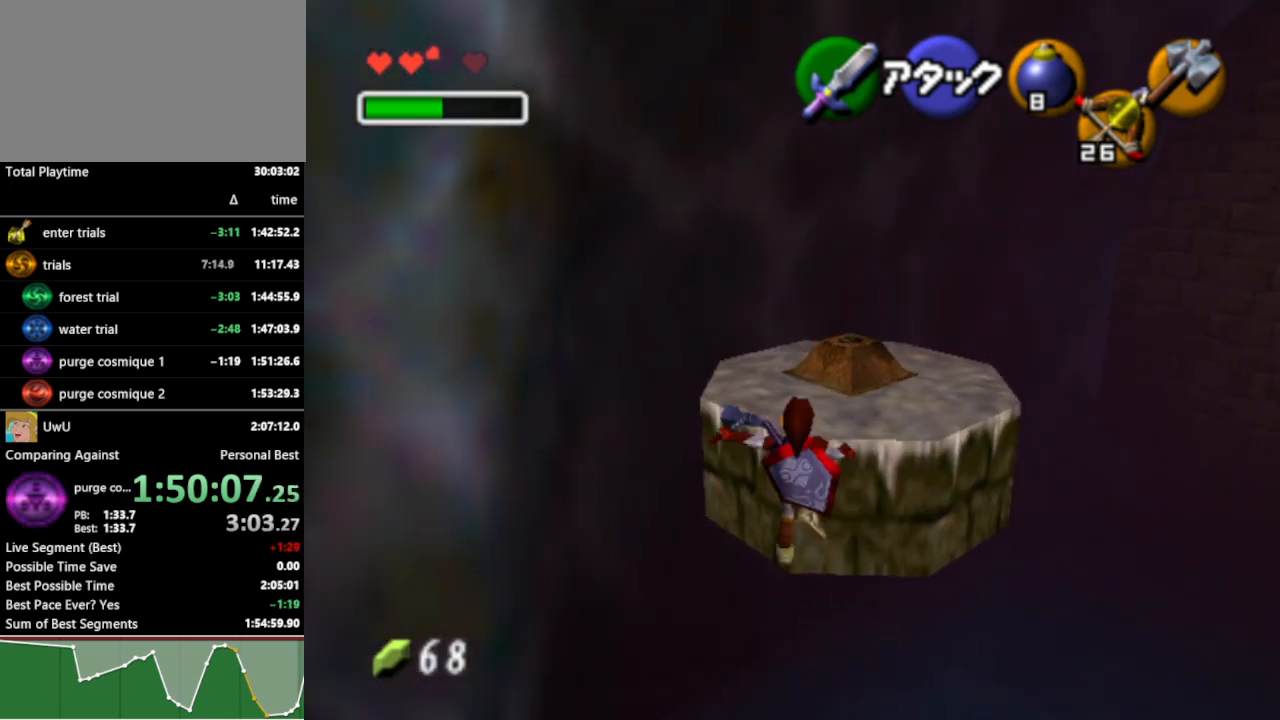
{"buttons": [], "left_stick": "up", "right_stick": "center", "events": []}